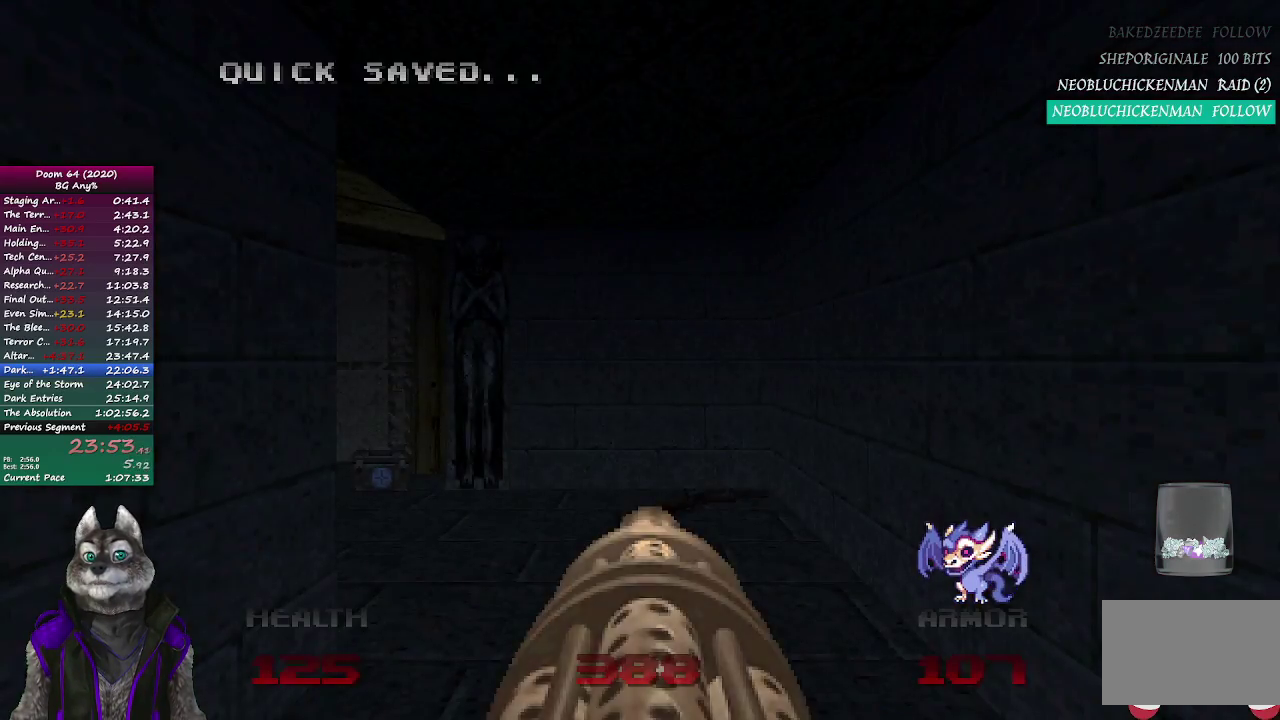
Gameplay with a controller (PlayStation layout); each line is a JSON object with the inputs held at the frame after it. "events" lists button and stick changes between this image and that frame as [ms after this image, input, new state], when the widget could be followed in between. Not read: L2 R2.
{"buttons": [], "left_stick": "up-right", "right_stick": "left"}
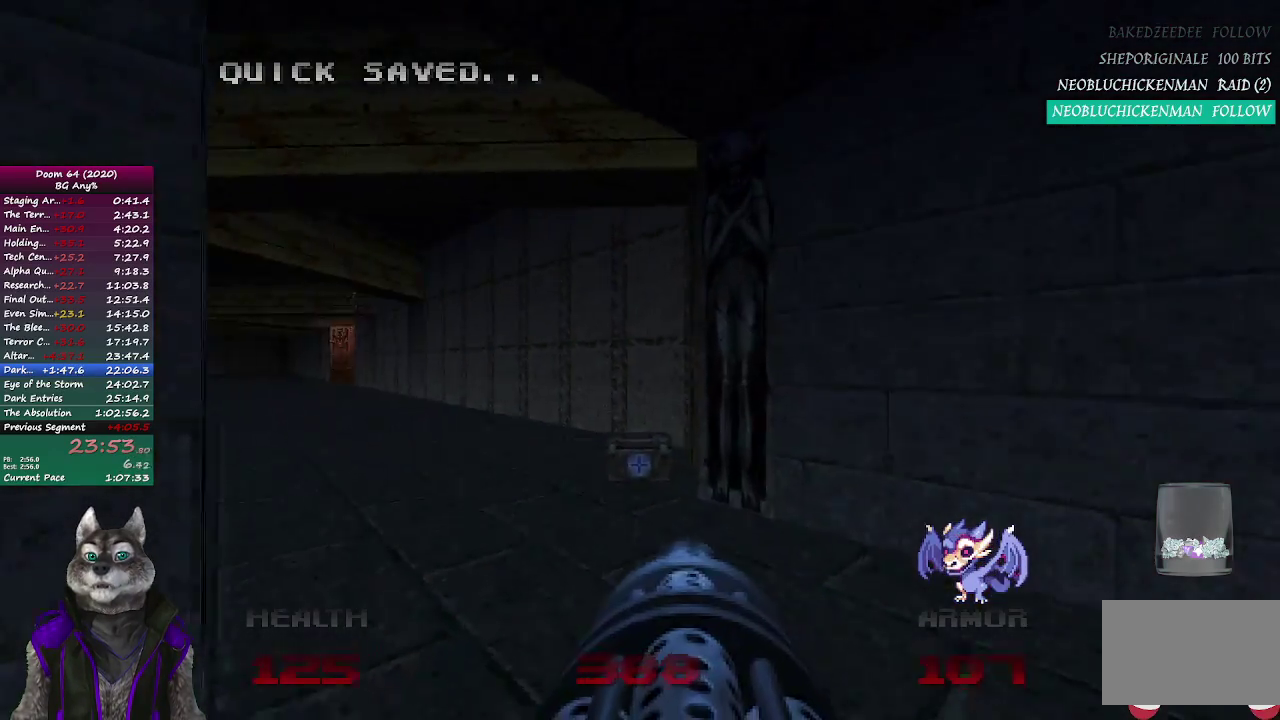
{"buttons": [], "left_stick": "up", "right_stick": "center", "events": [[133, "left_stick", "right"], [250, "right_stick", "center"], [267, "left_stick", "up"]]}
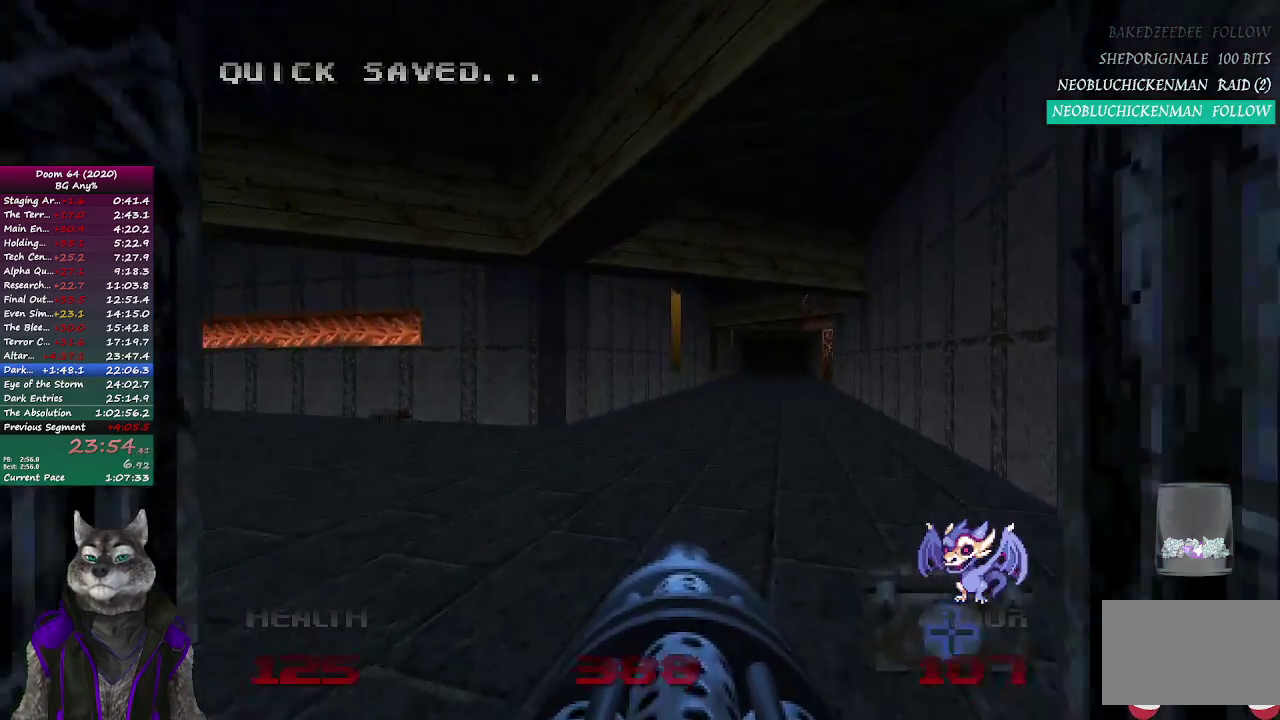
{"buttons": [], "left_stick": "up", "right_stick": "center", "events": [[133, "right_stick", "left"], [417, "right_stick", "center"]]}
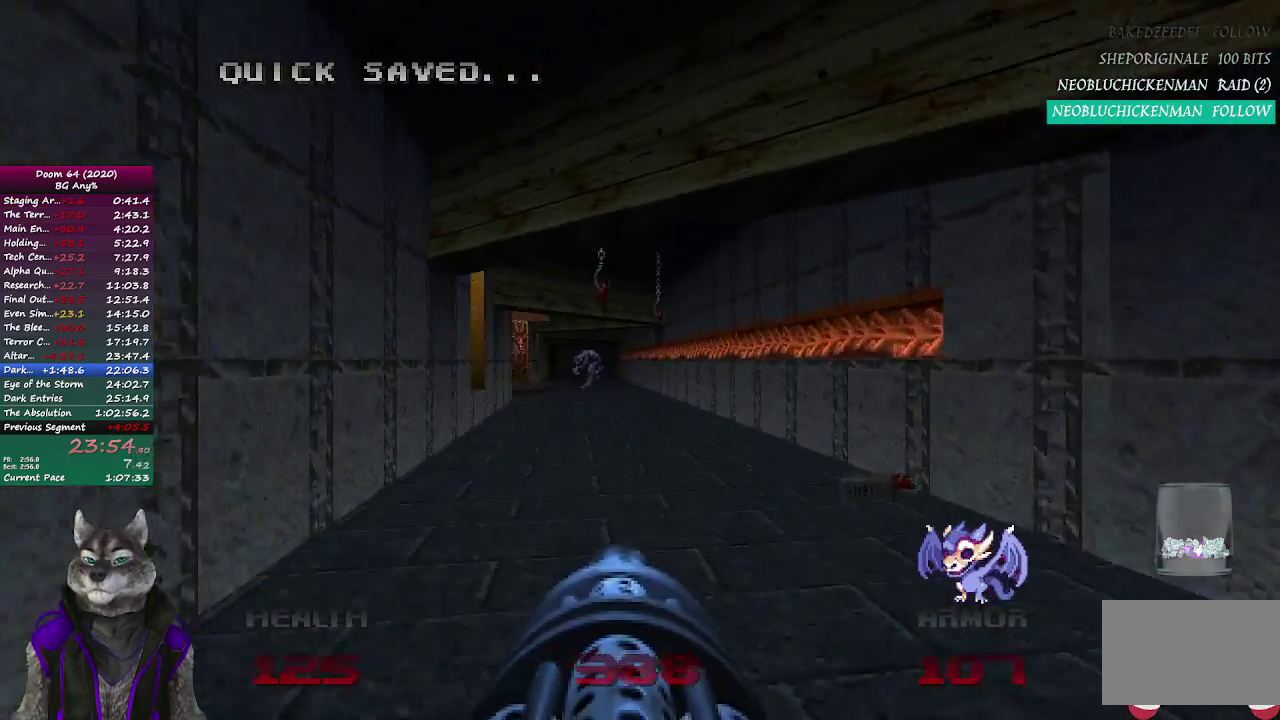
{"buttons": [], "left_stick": "up", "right_stick": "center", "events": []}
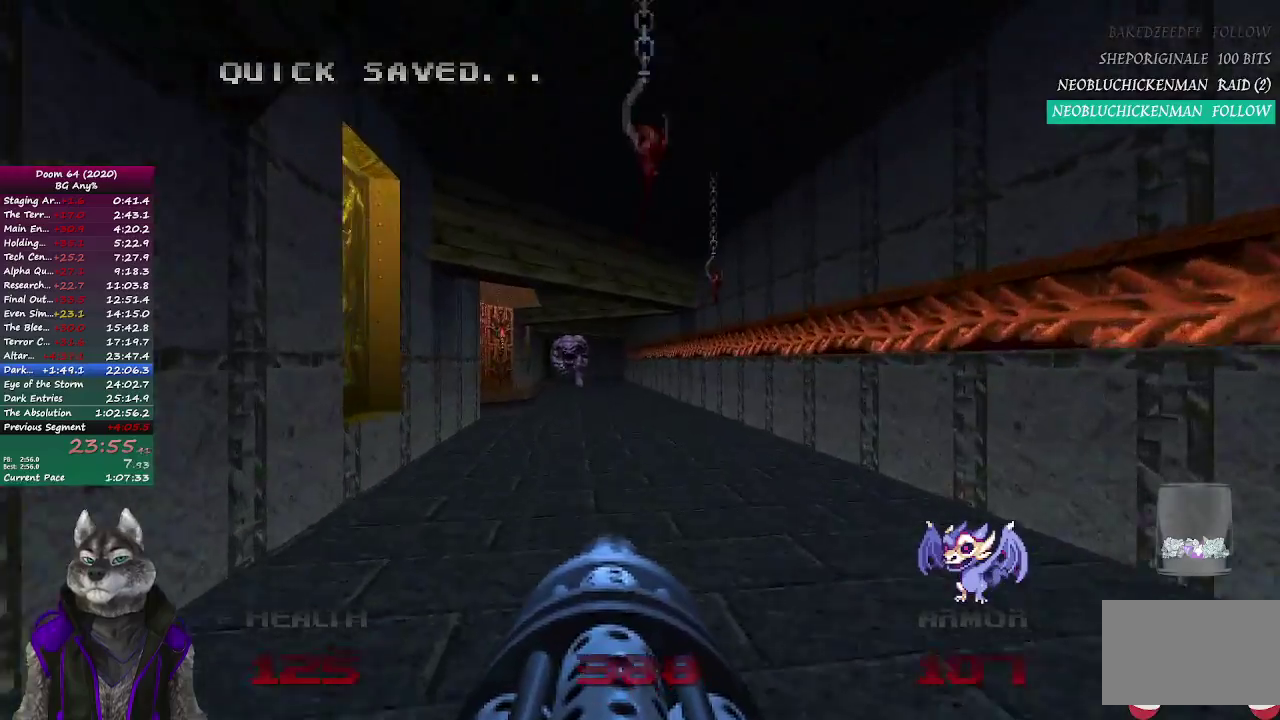
{"buttons": [], "left_stick": "up", "right_stick": "center", "events": []}
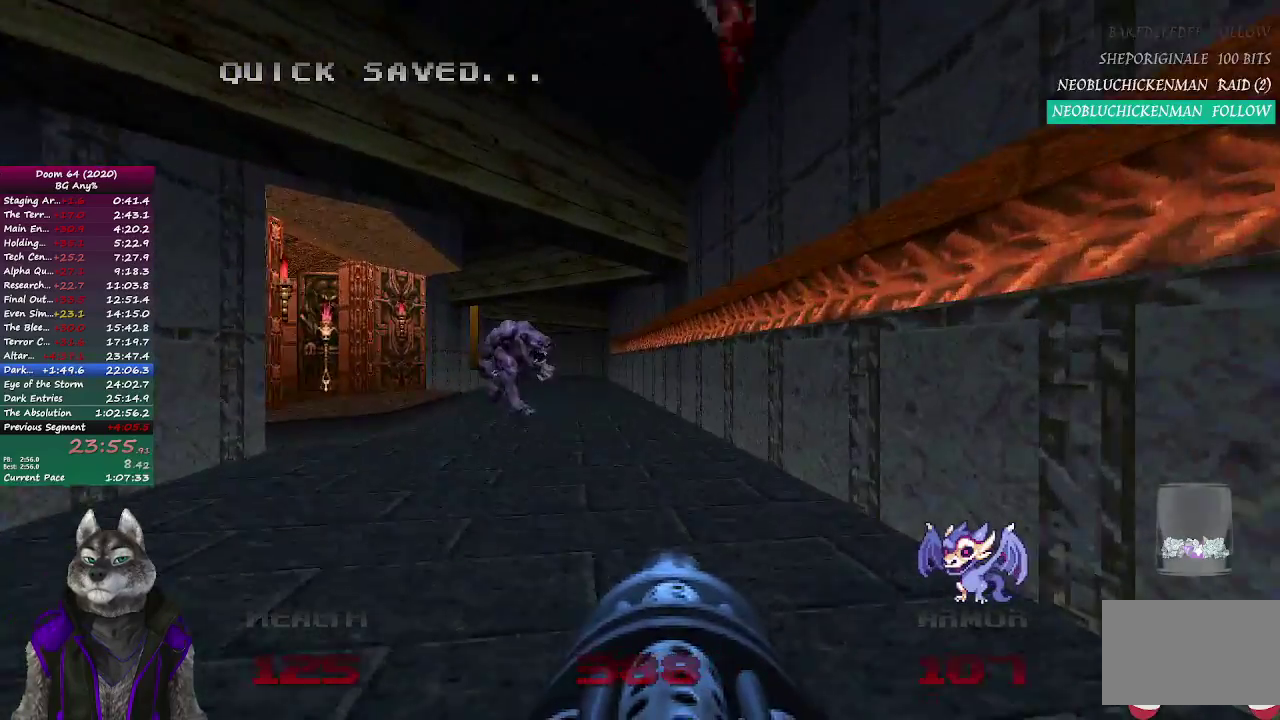
{"buttons": [], "left_stick": "up-left", "right_stick": "center", "events": [[33, "DPAD_LEFT", "down"], [117, "DPAD_LEFT", "up"], [450, "left_stick", "up-left"]]}
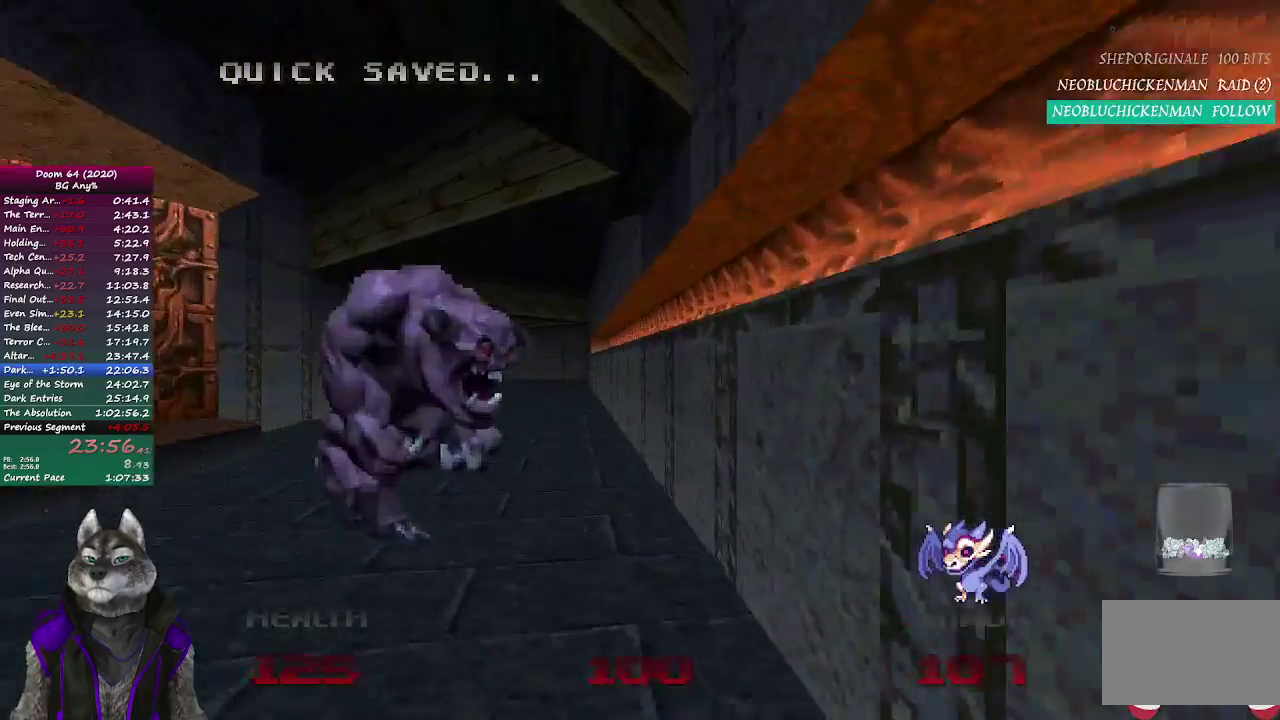
{"buttons": [], "left_stick": "up", "right_stick": "center", "events": [[67, "left_stick", "left"], [283, "left_stick", "up"]]}
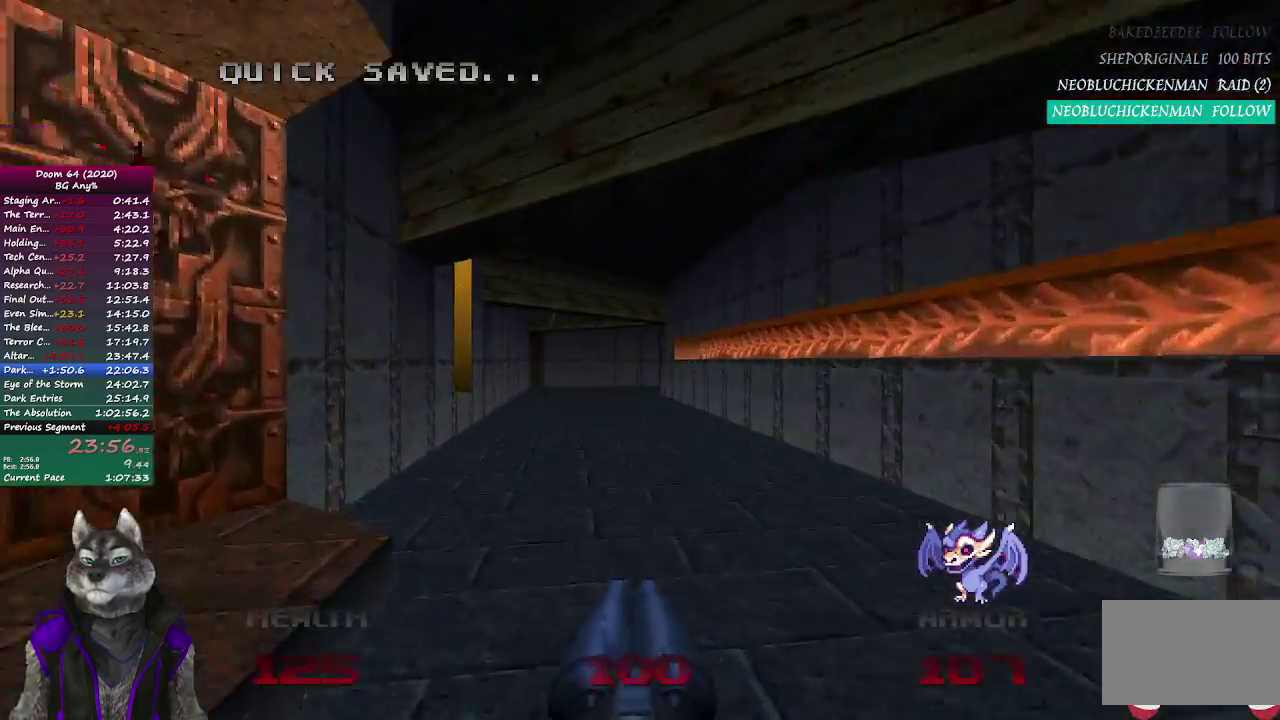
{"buttons": [], "left_stick": "up", "right_stick": "center", "events": []}
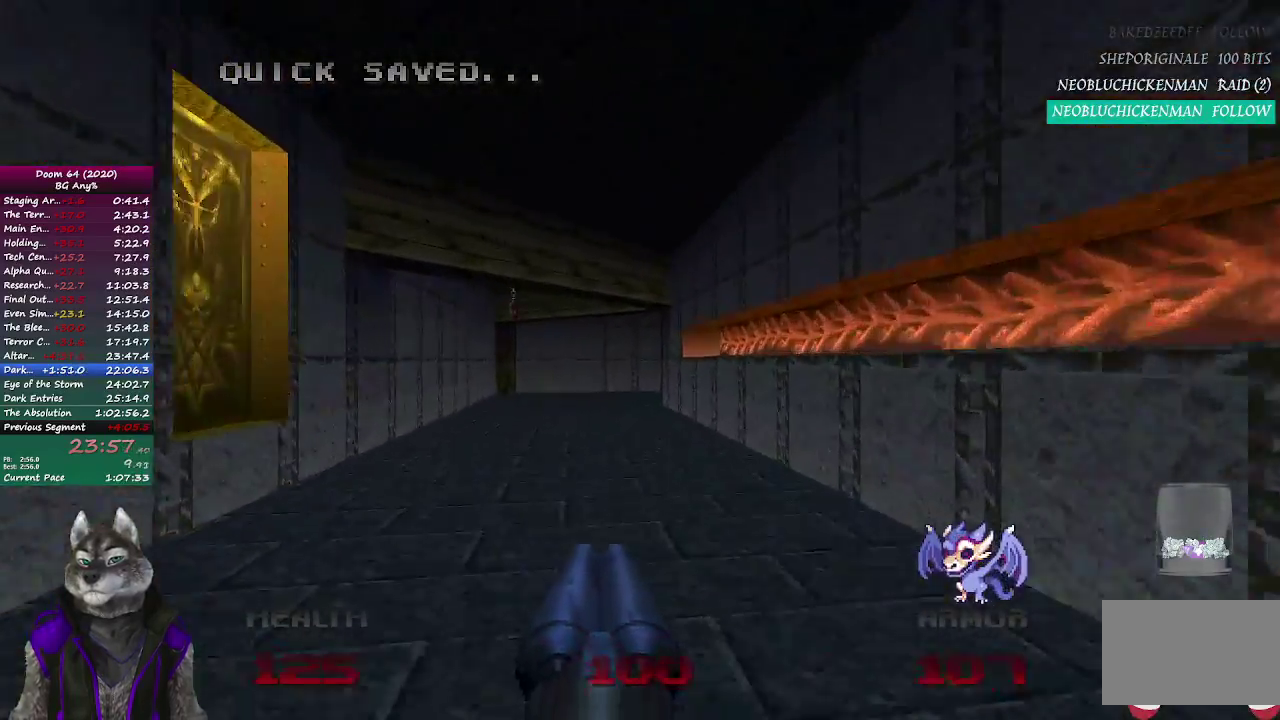
{"buttons": [], "left_stick": "up", "right_stick": "center", "events": []}
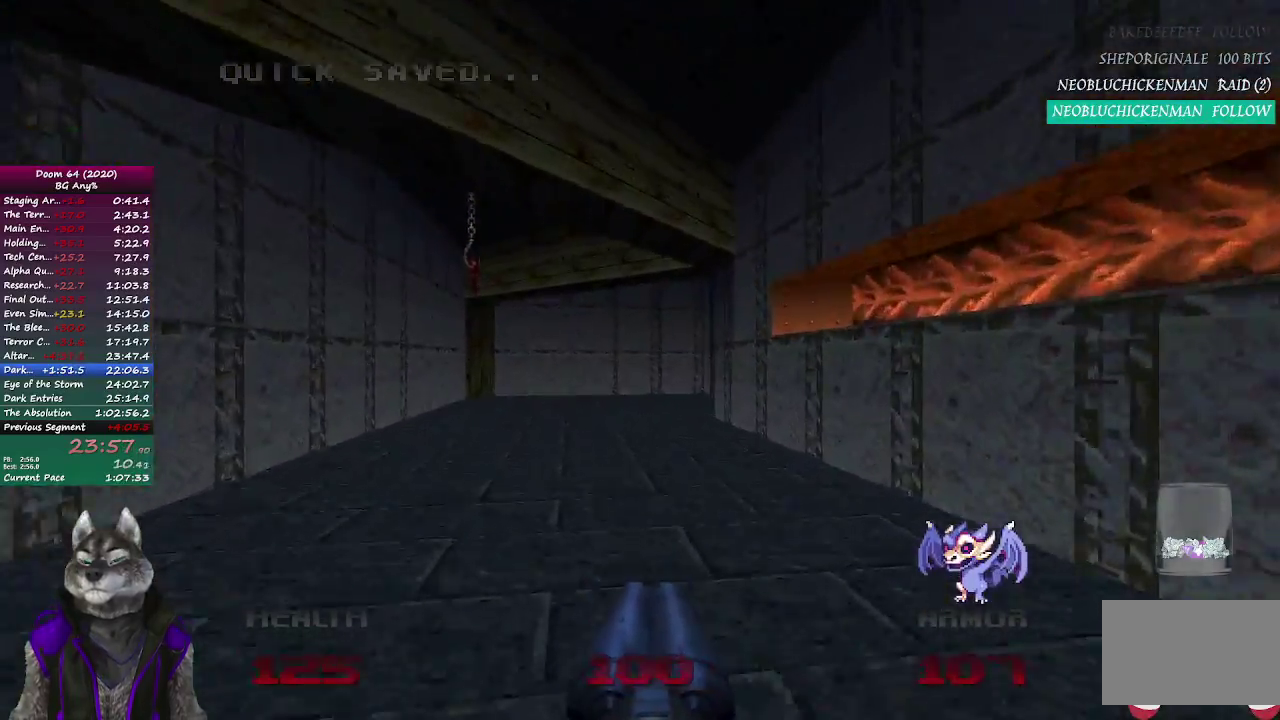
{"buttons": [], "left_stick": "up", "right_stick": "center", "events": []}
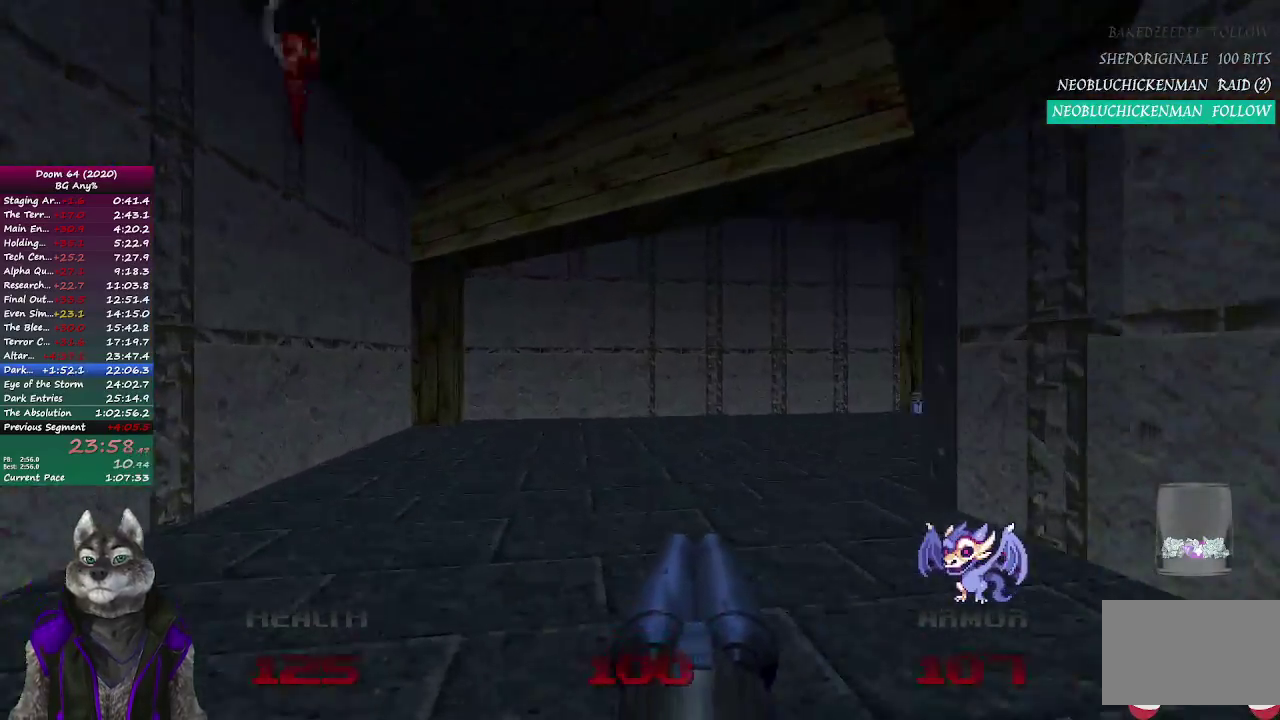
{"buttons": [], "left_stick": "up", "right_stick": "center", "events": [[17, "right_stick", "right"], [417, "right_stick", "center"]]}
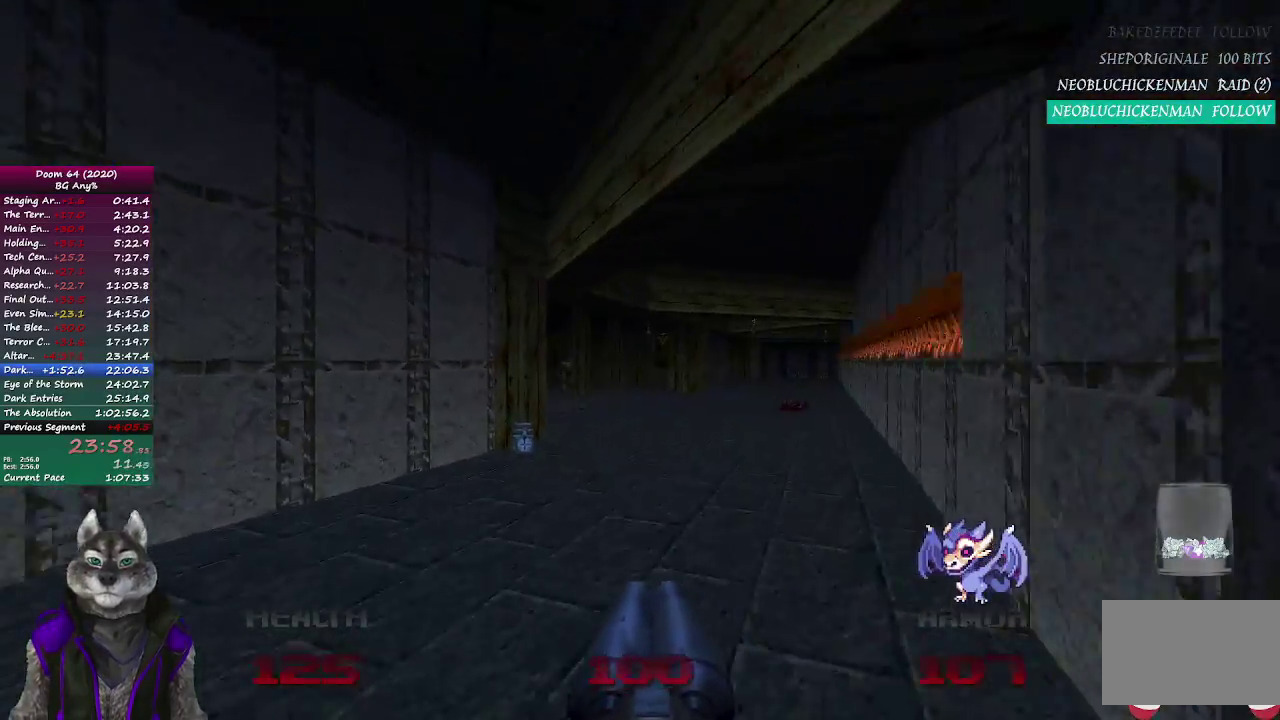
{"buttons": [], "left_stick": "up", "right_stick": "center", "events": []}
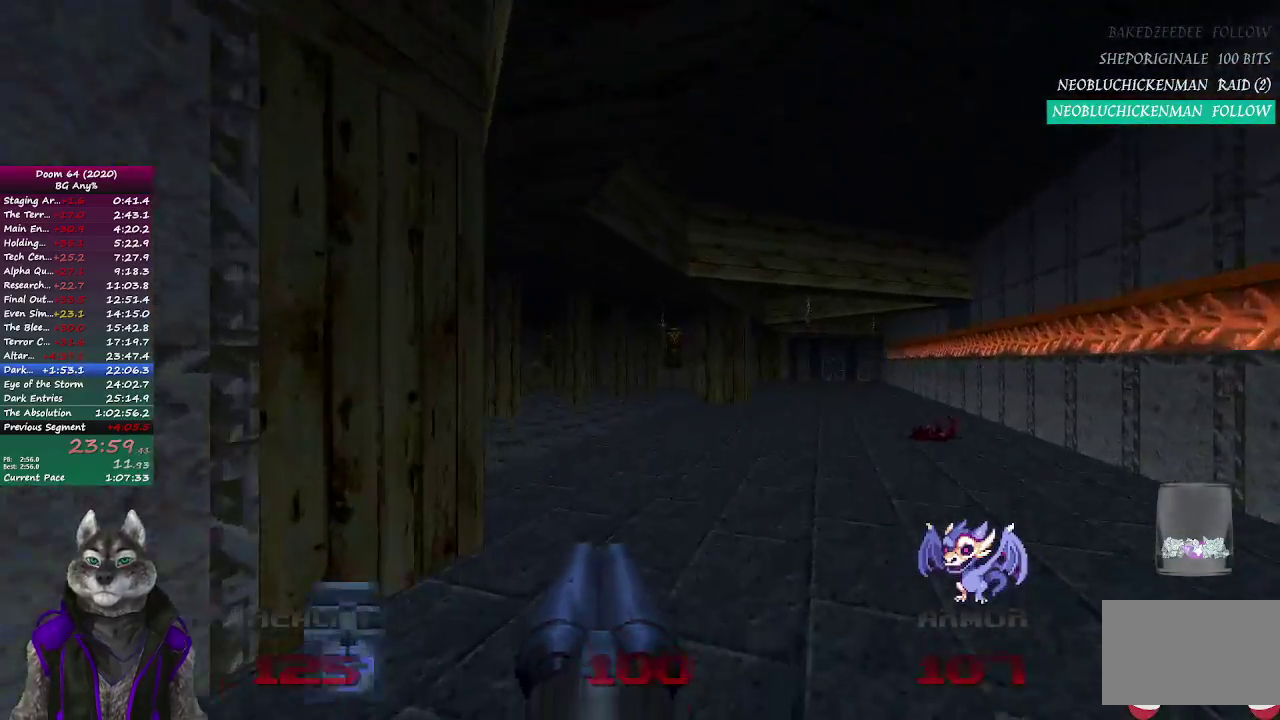
{"buttons": [], "left_stick": "up", "right_stick": "center", "events": []}
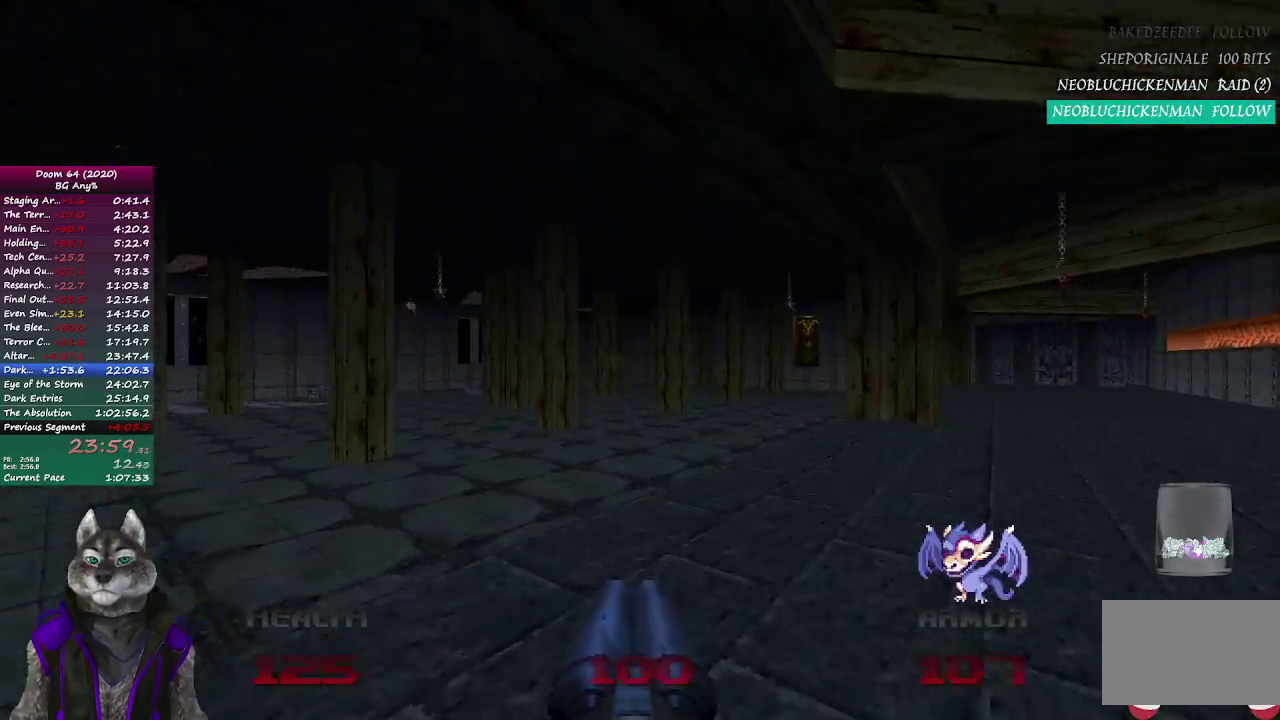
{"buttons": [], "left_stick": "up", "right_stick": "center", "events": []}
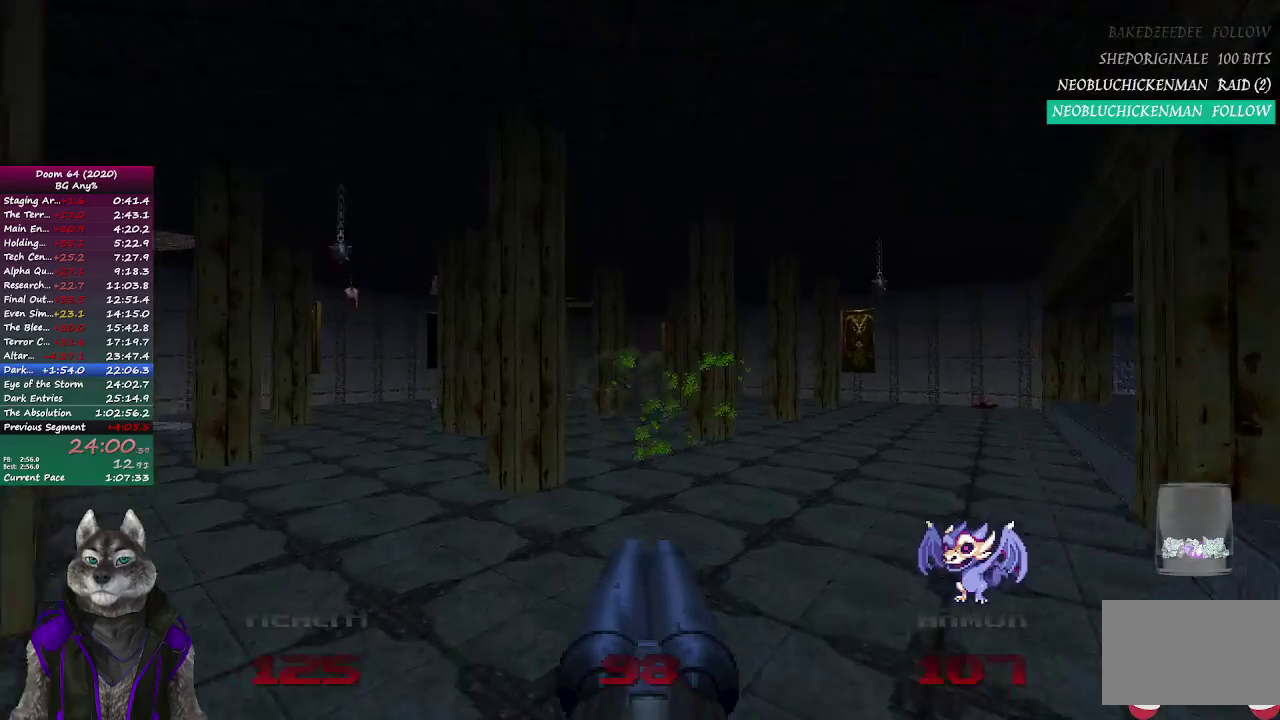
{"buttons": [], "left_stick": "up", "right_stick": "center", "events": [[17, "left_stick", "up-left"], [83, "right_stick", "left"], [200, "right_stick", "center"], [233, "left_stick", "up"]]}
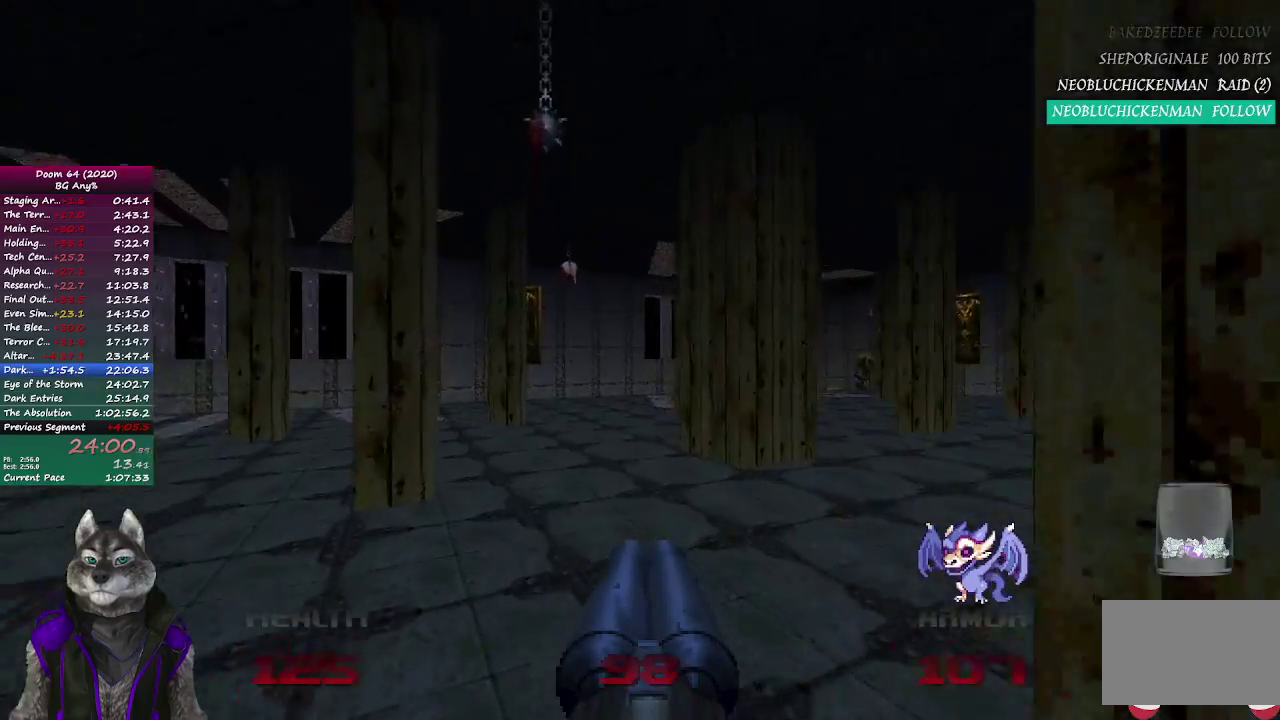
{"buttons": [], "left_stick": "up", "right_stick": "right", "events": [[383, "right_stick", "right"]]}
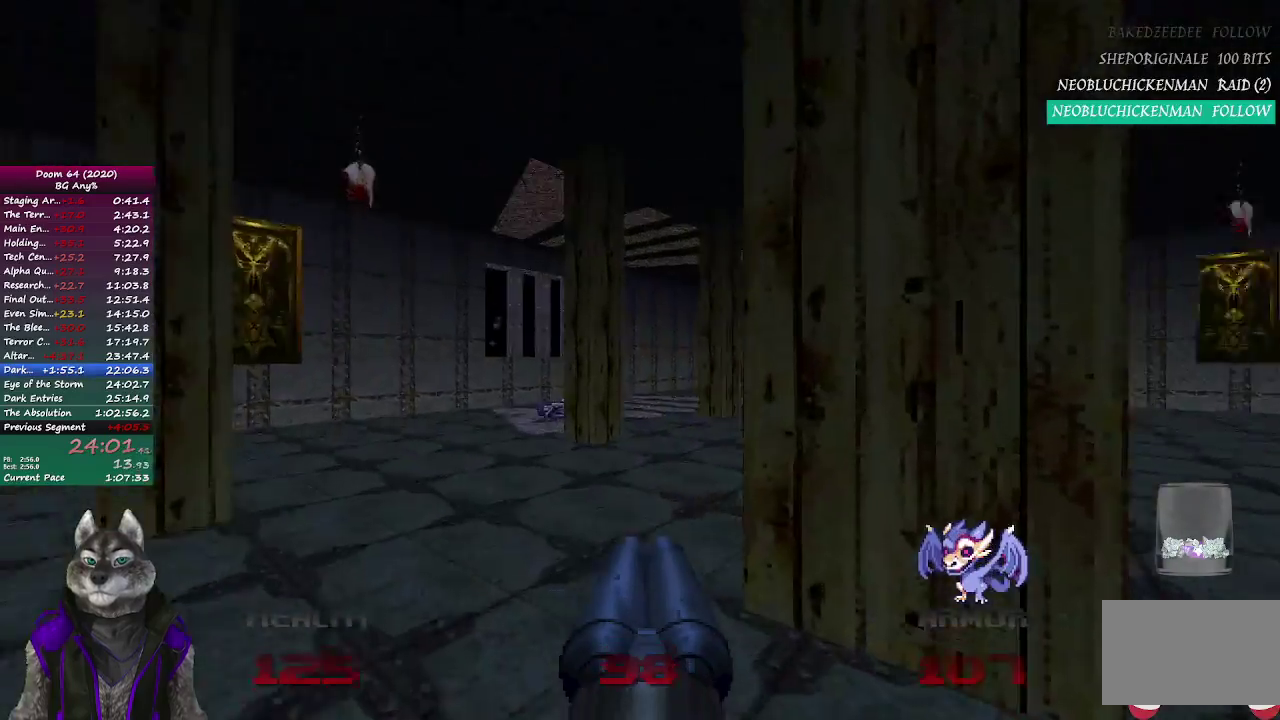
{"buttons": [], "left_stick": "up", "right_stick": "right", "events": [[17, "left_stick", "up-left"], [233, "left_stick", "up"]]}
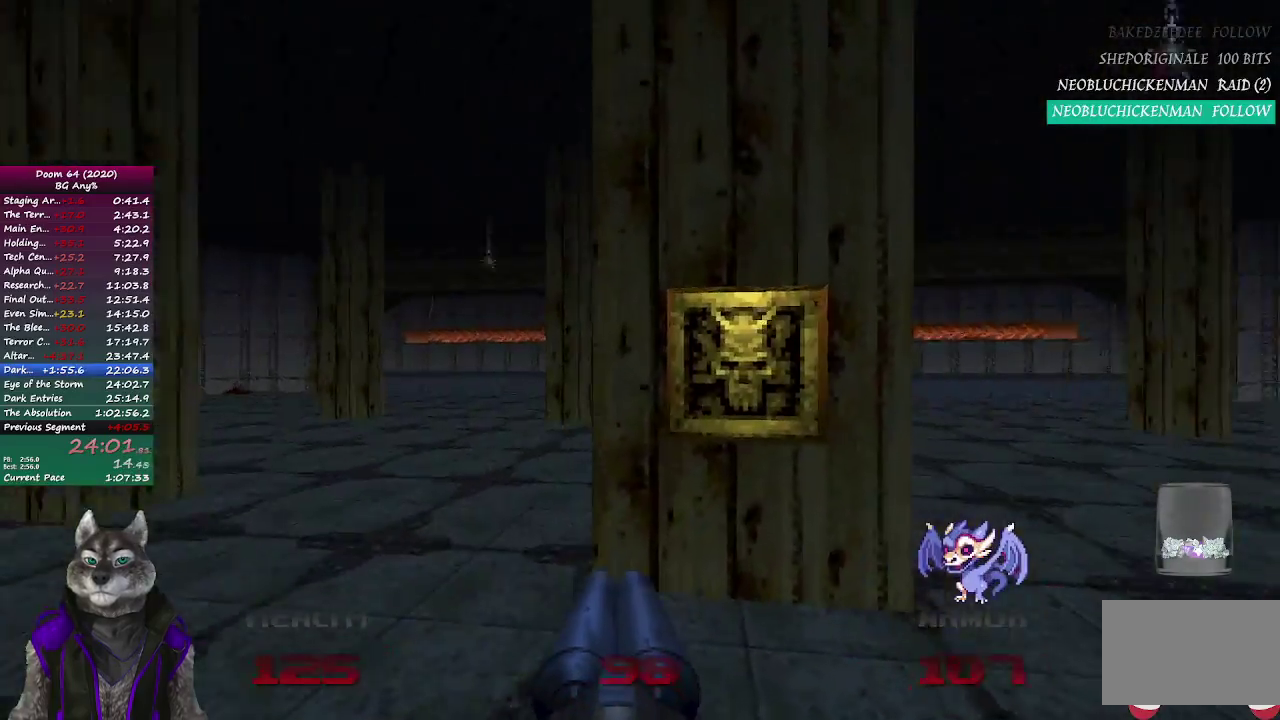
{"buttons": [], "left_stick": "up-right", "right_stick": "center", "events": [[100, "left_stick", "up-right"], [117, "right_stick", "center"], [217, "left_stick", "up"], [283, "left_stick", "up-right"]]}
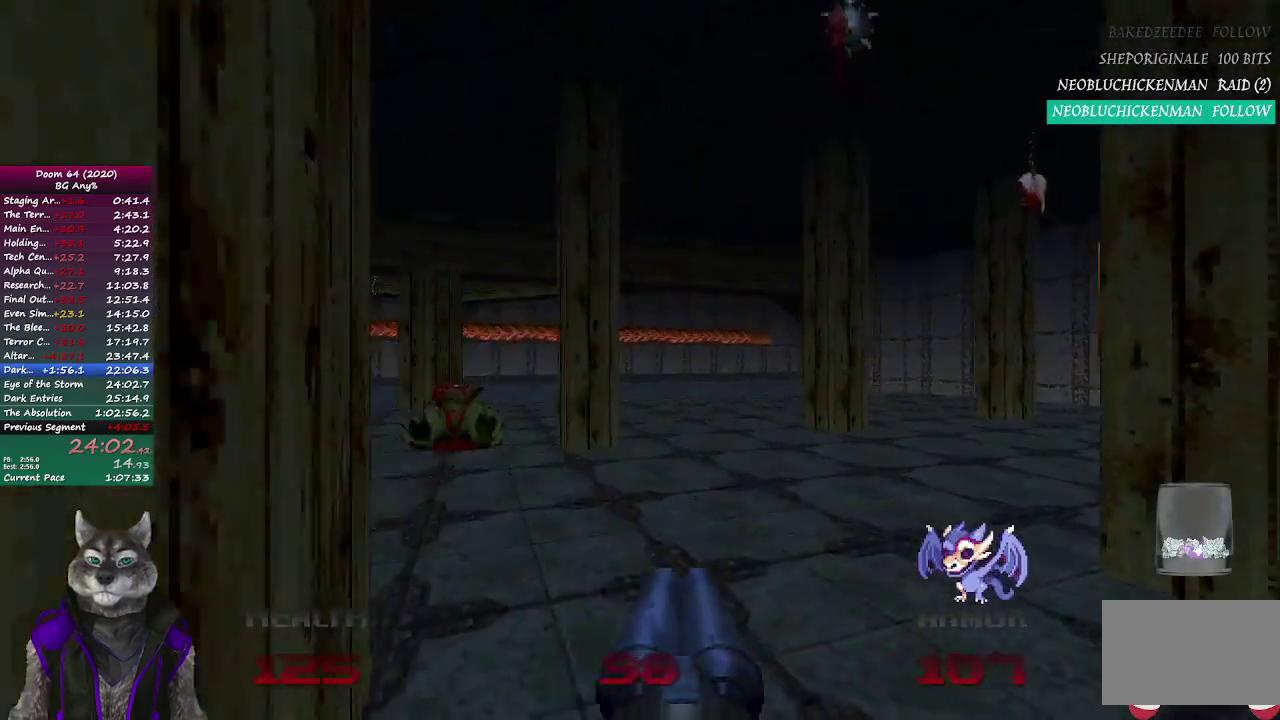
{"buttons": [], "left_stick": "up", "right_stick": "center", "events": [[17, "left_stick", "up"]]}
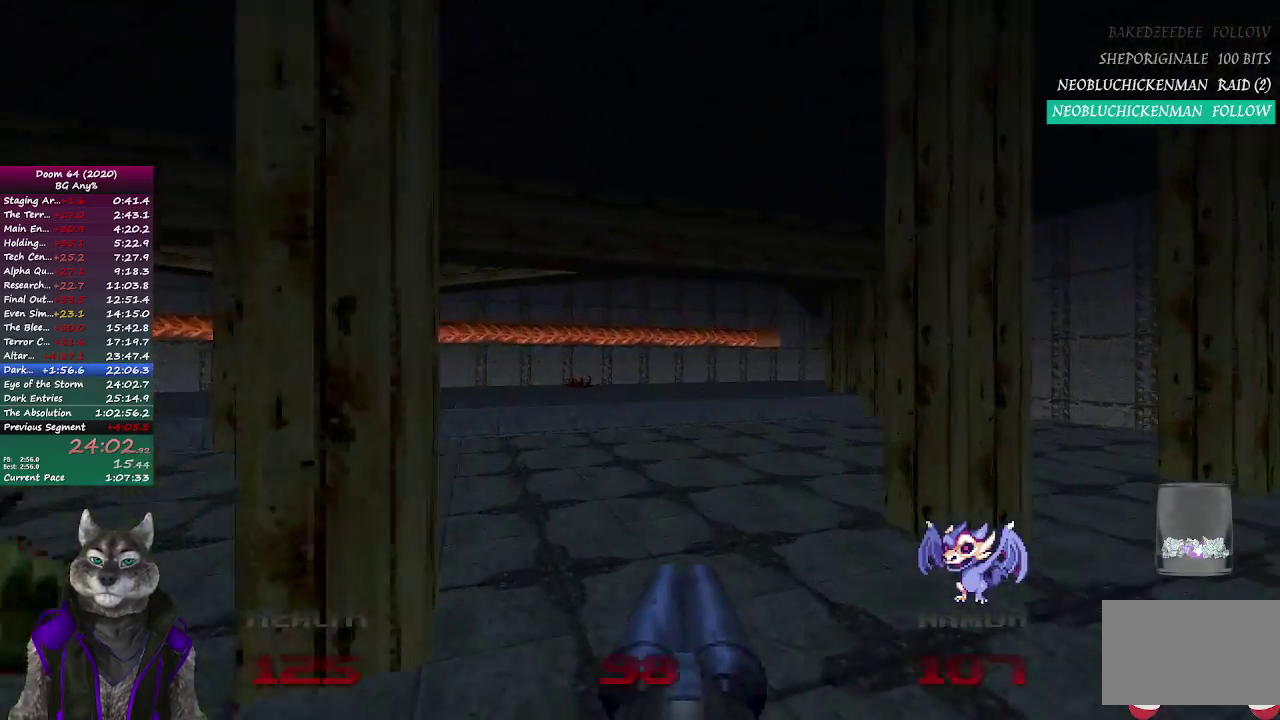
{"buttons": [], "left_stick": "up", "right_stick": "right", "events": [[433, "right_stick", "right"]]}
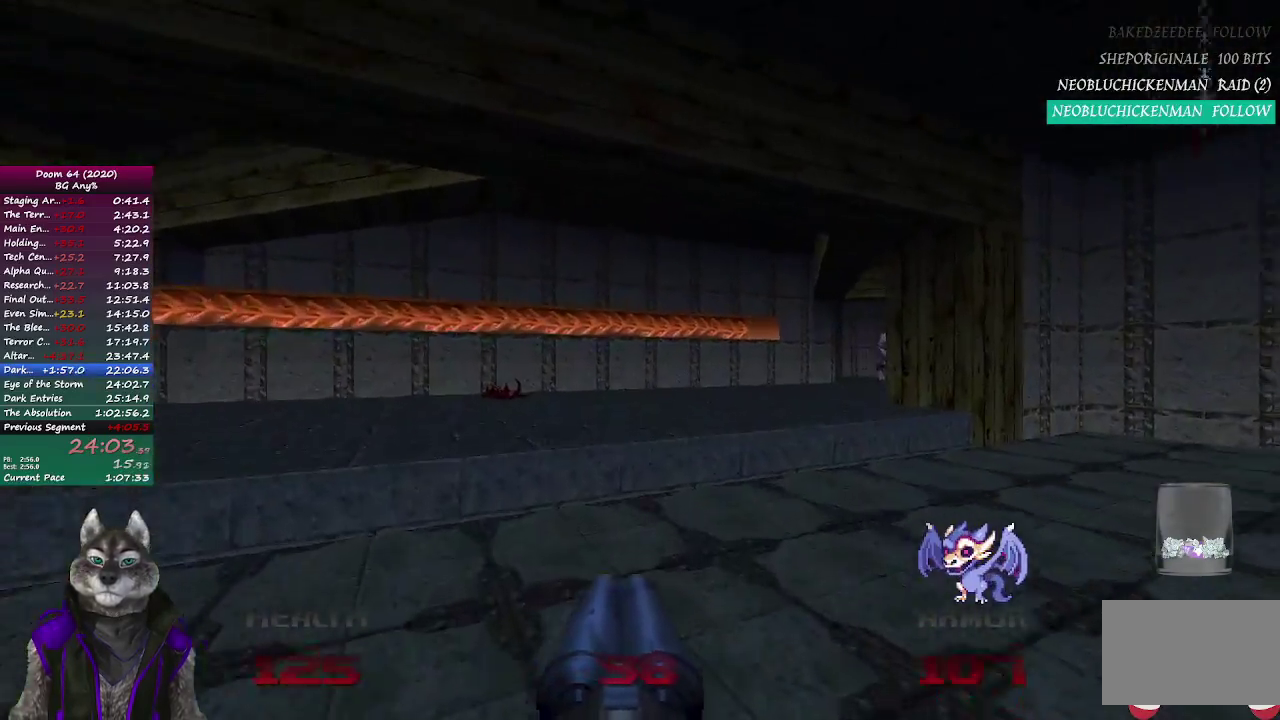
{"buttons": [], "left_stick": "up", "right_stick": "center", "events": [[350, "right_stick", "center"]]}
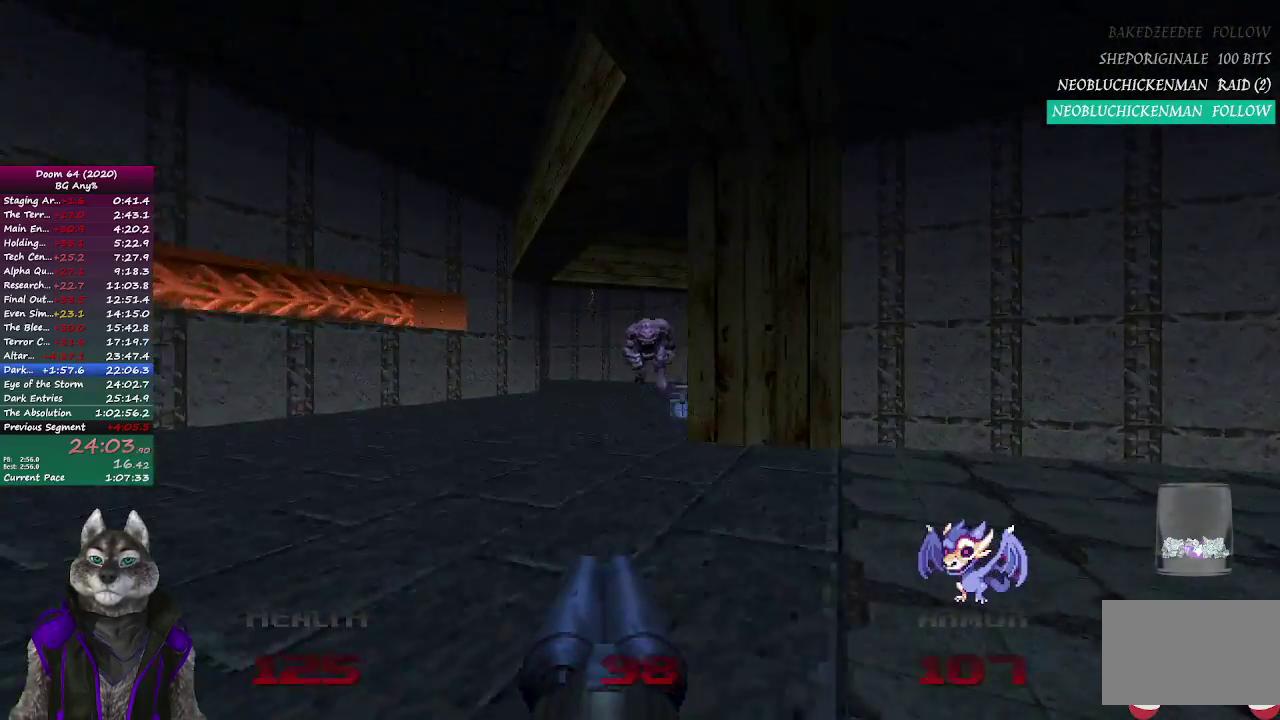
{"buttons": [], "left_stick": "up", "right_stick": "center", "events": []}
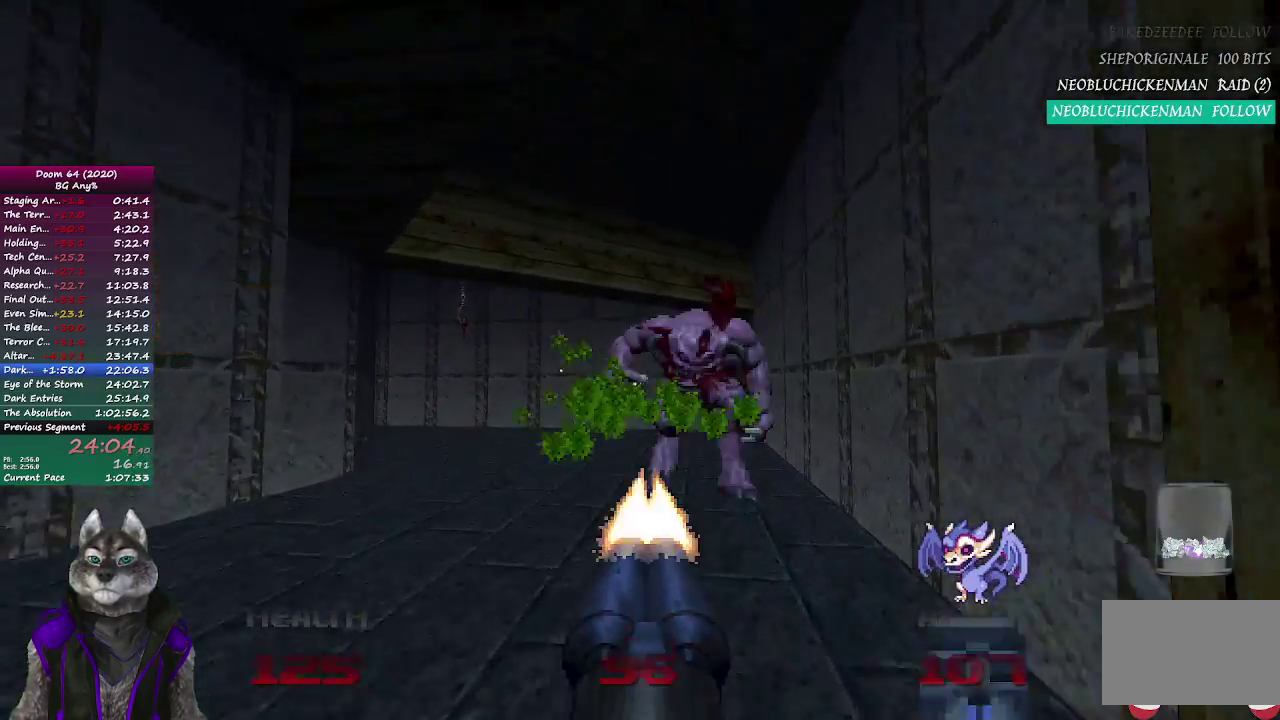
{"buttons": [], "left_stick": "up-right", "right_stick": "center", "events": [[67, "right_stick", "left"], [317, "right_stick", "center"], [400, "left_stick", "up-right"]]}
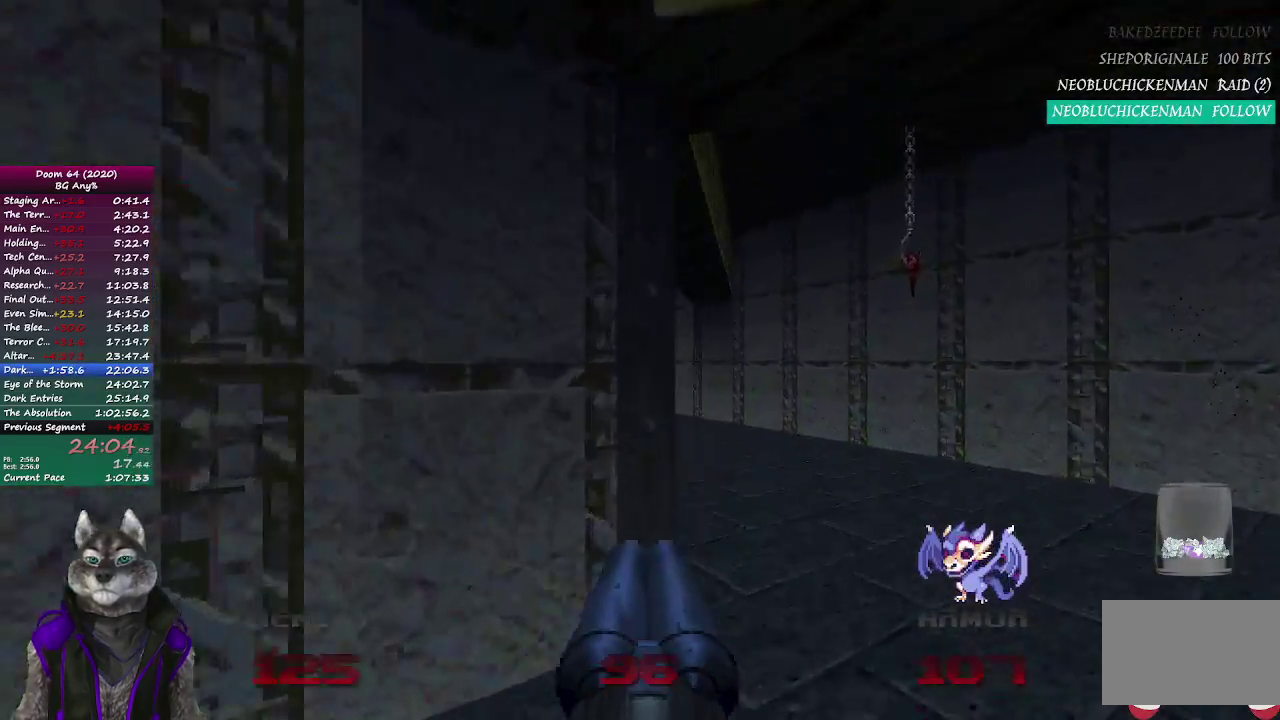
{"buttons": [], "left_stick": "up", "right_stick": "center", "events": [[150, "left_stick", "up"], [150, "right_stick", "left"], [233, "right_stick", "center"]]}
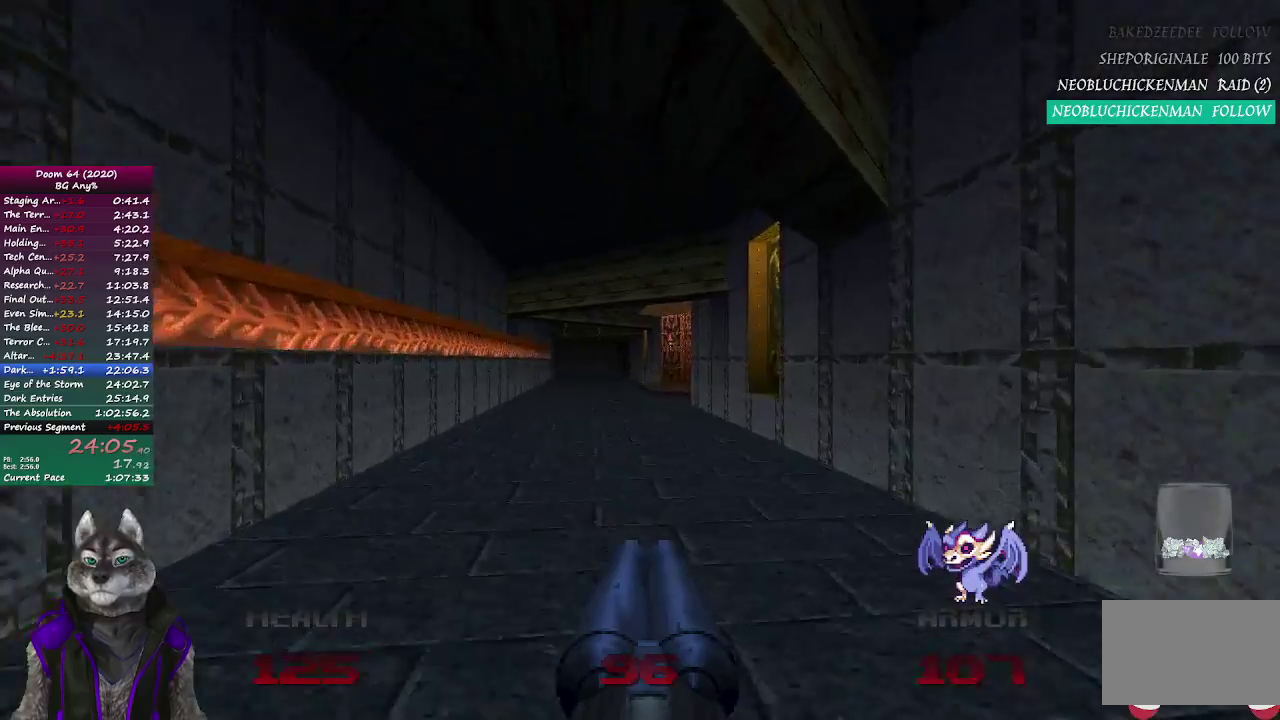
{"buttons": [], "left_stick": "up", "right_stick": "center", "events": []}
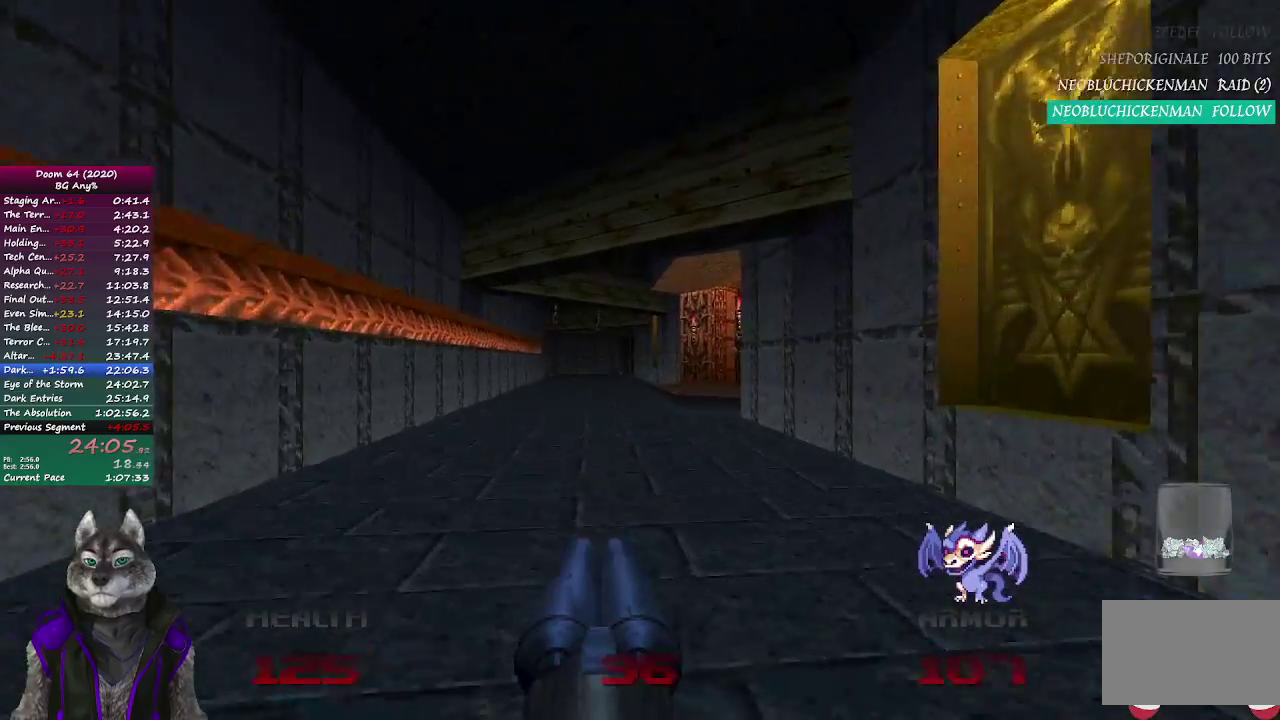
{"buttons": [], "left_stick": "up", "right_stick": "center", "events": []}
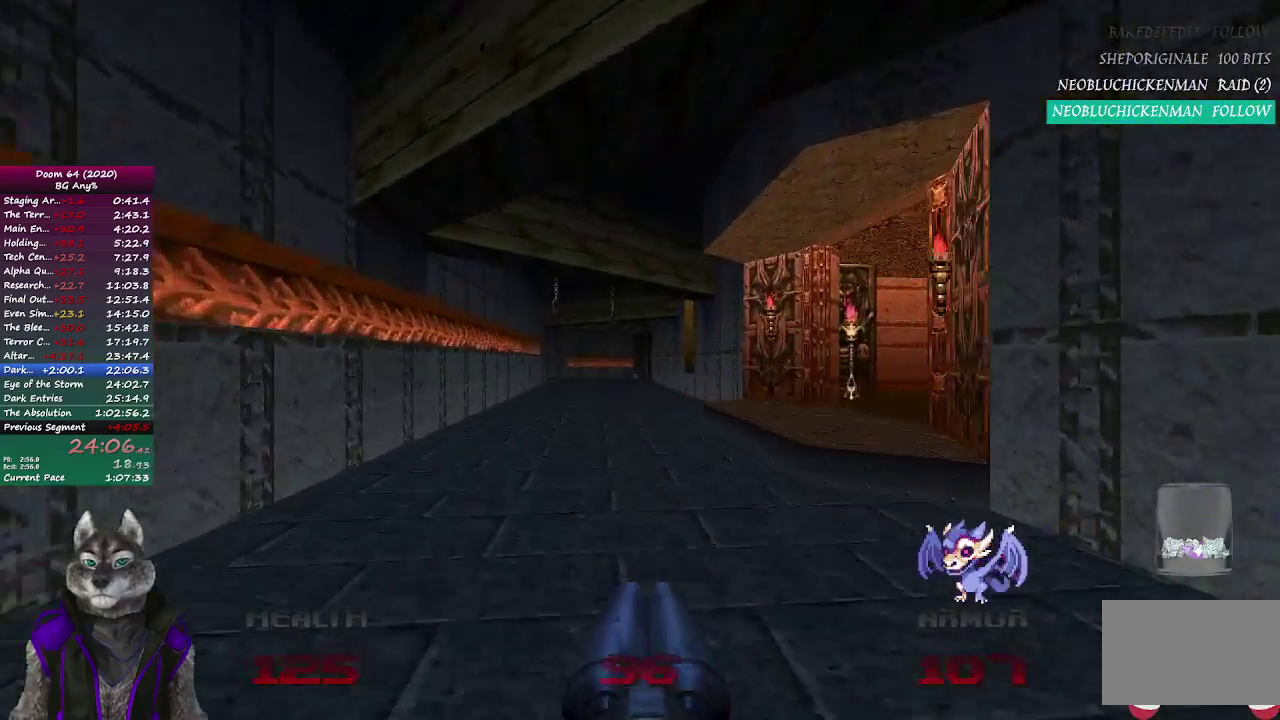
{"buttons": [], "left_stick": "up", "right_stick": "center", "events": []}
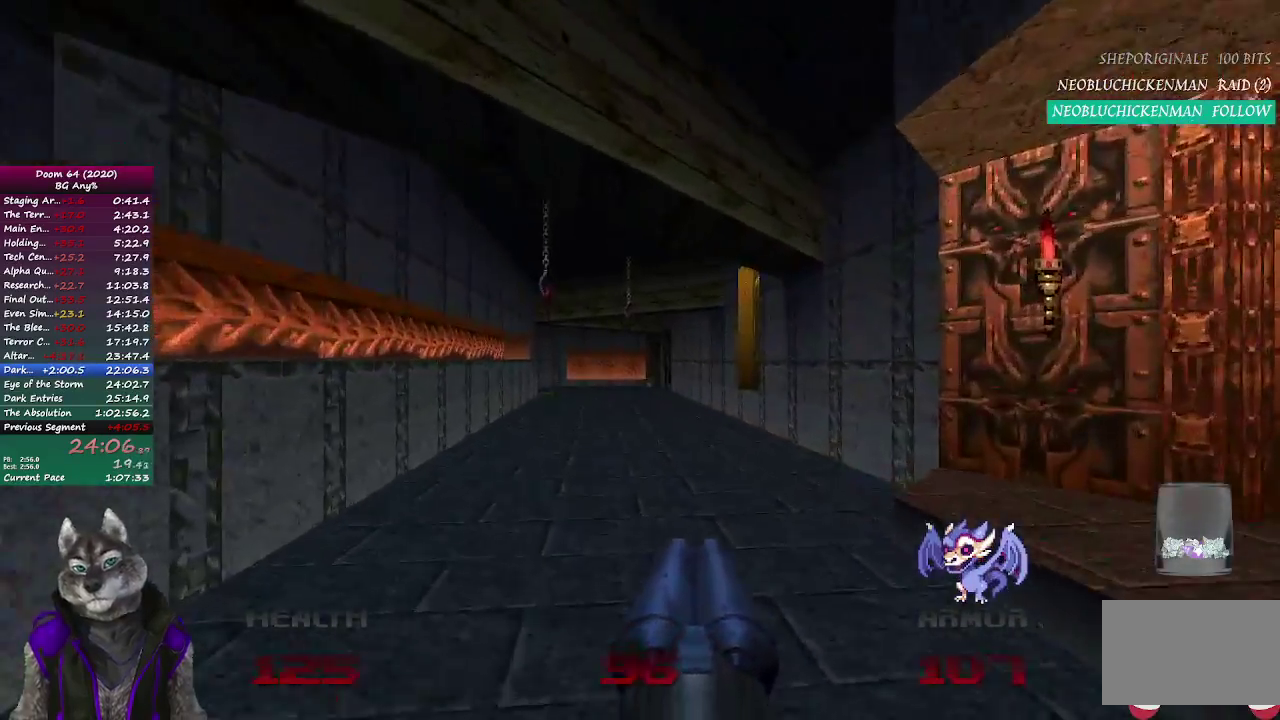
{"buttons": [], "left_stick": "up", "right_stick": "center", "events": []}
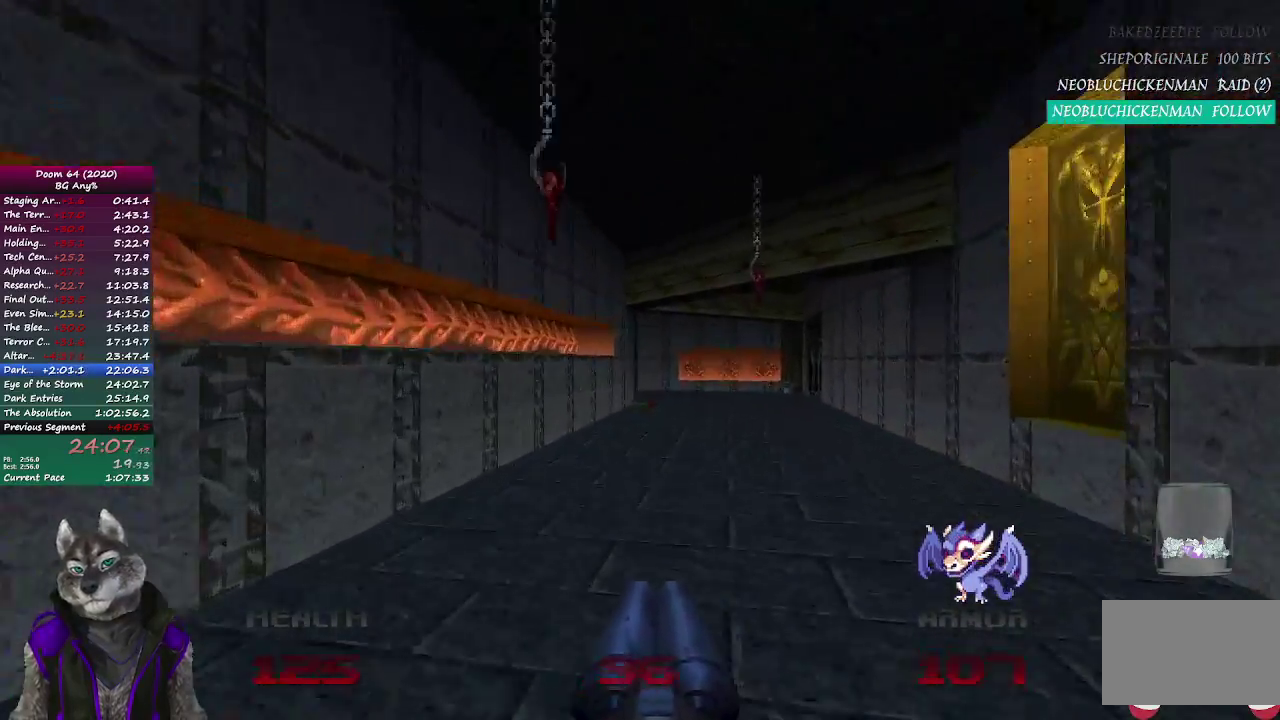
{"buttons": [], "left_stick": "up", "right_stick": "center", "events": []}
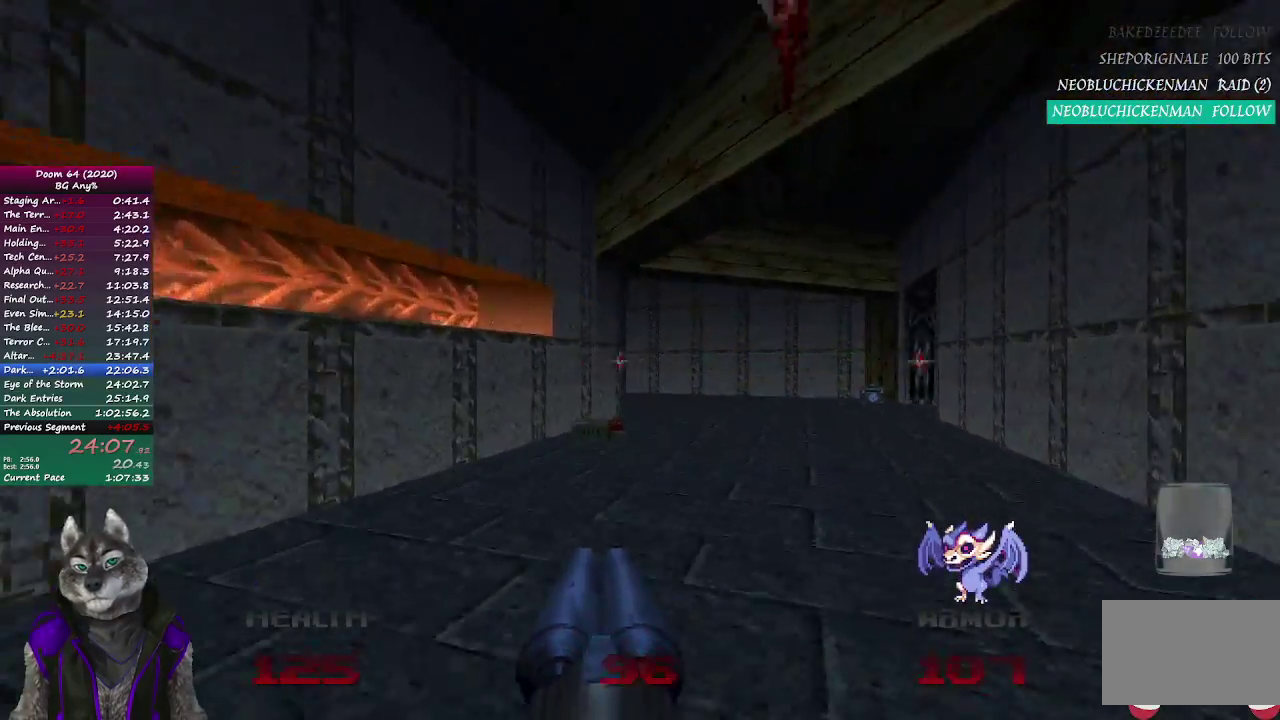
{"buttons": [], "left_stick": "up", "right_stick": "center", "events": []}